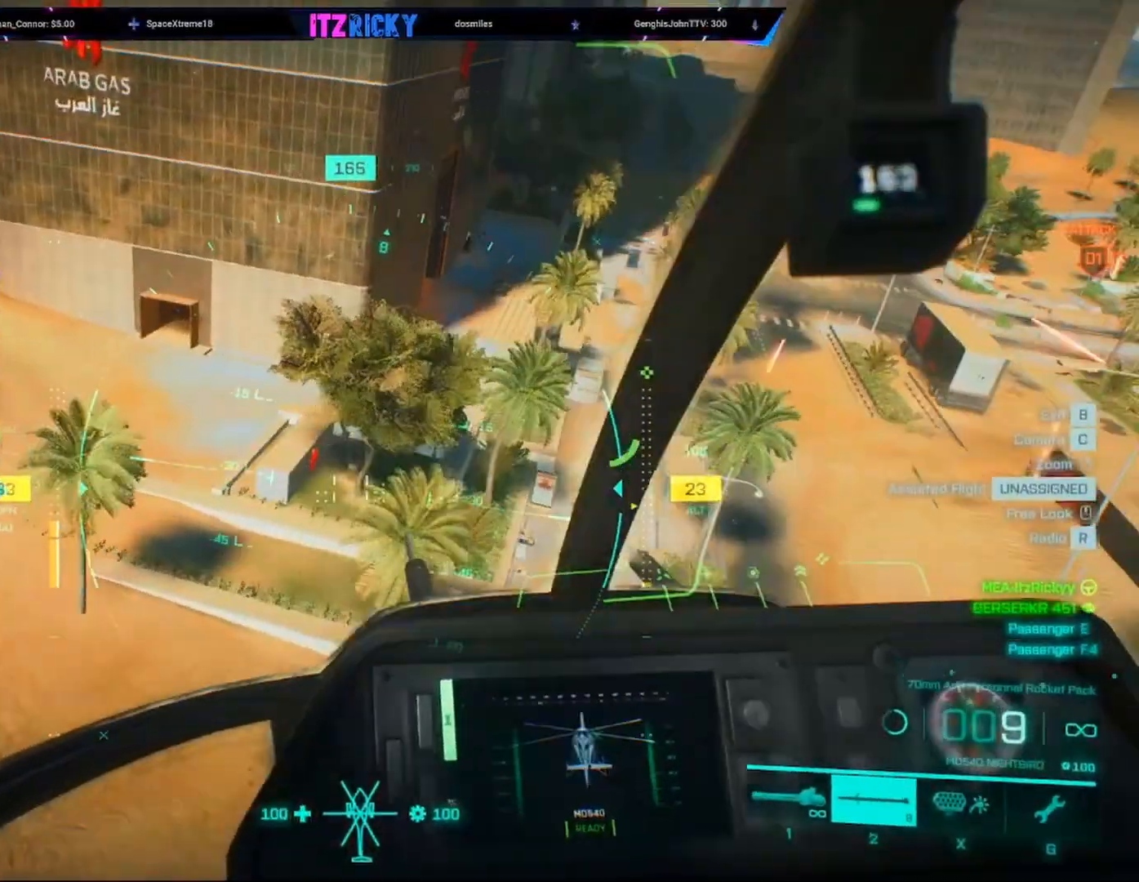
Gameplay with keyboard and mouse; each line is a JSON object with the keys and mouse buttons held at the frame after it. "events" lists presses ("down") and releases ("up") of "1", "2", "3", "4", "5", "a", "alt", "c", "caps_lock", "ctrl", "d", "e", "f", "g", "q", "r", "s", "shift", "space", "t", "tab", "v", "w", "x", "z", "mouse_left", "mouse_wheel" and "mouse_right" between this image and that frame as [ms after this image, input, new state], when the widget could be followed in between. "mouse_left", "mouse_wheel", "mouse_right" = the "left", "wheel", "right" buttons of the "mouse" list. No other keys are recorded. "wheel" means that the mouse wheel is clicked or scrolled. Not read: mouse_move.
{"keys": ["w"], "mouse": [], "events": [[33, "a", "up"], [33, "w", "up"], [233, "w", "down"], [267, "a", "down"], [433, "a", "up"]]}
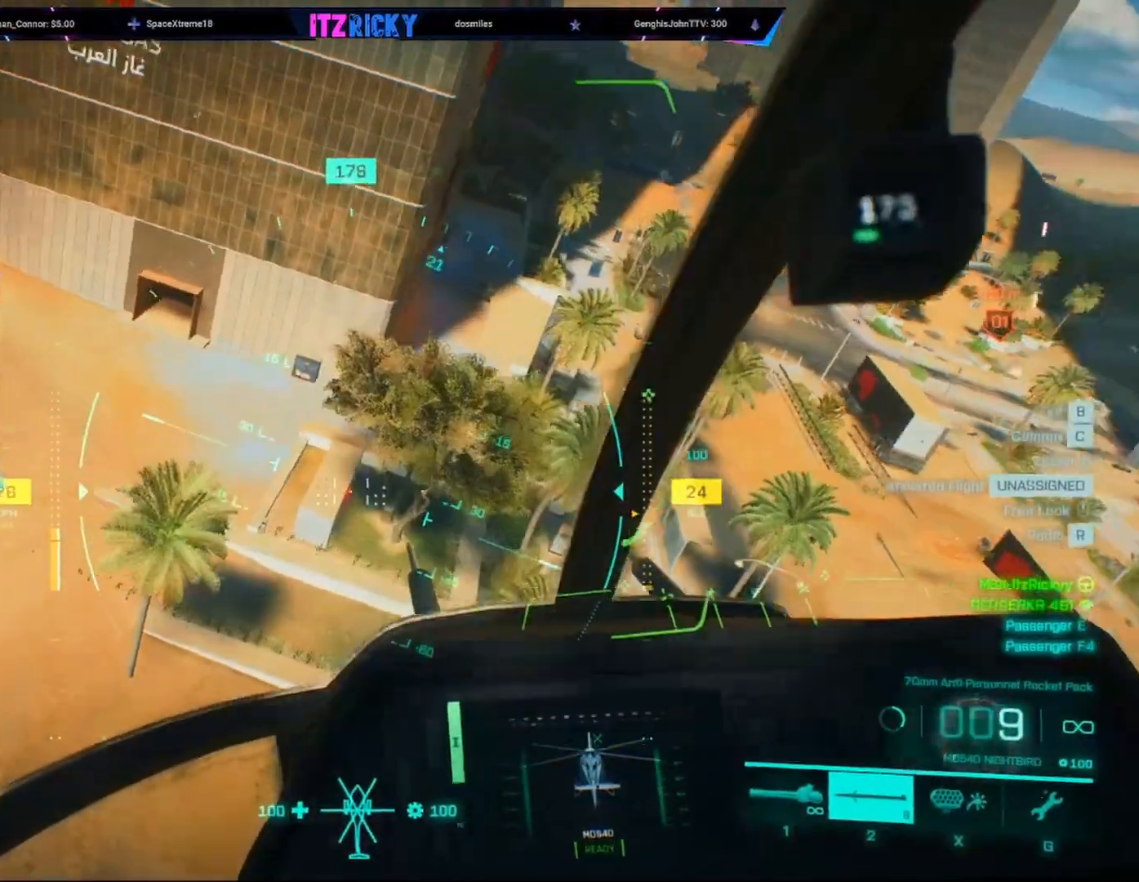
{"keys": ["d"], "mouse": [], "events": [[400, "d", "down"], [433, "w", "up"]]}
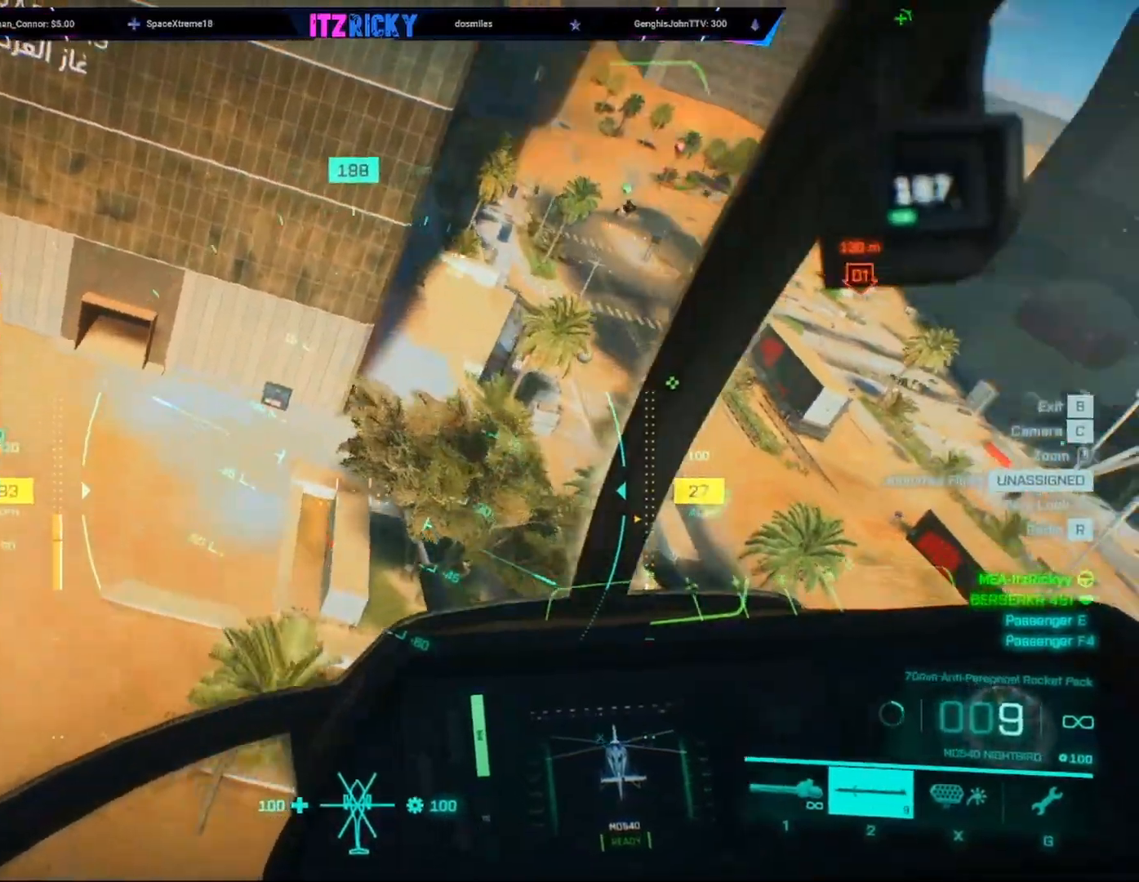
{"keys": ["a", "c", "w"], "mouse": [], "events": [[33, "d", "up"], [200, "mouse_left", "down"], [367, "a", "down"], [400, "w", "down"], [467, "mouse_left", "up"], [500, "c", "down"]]}
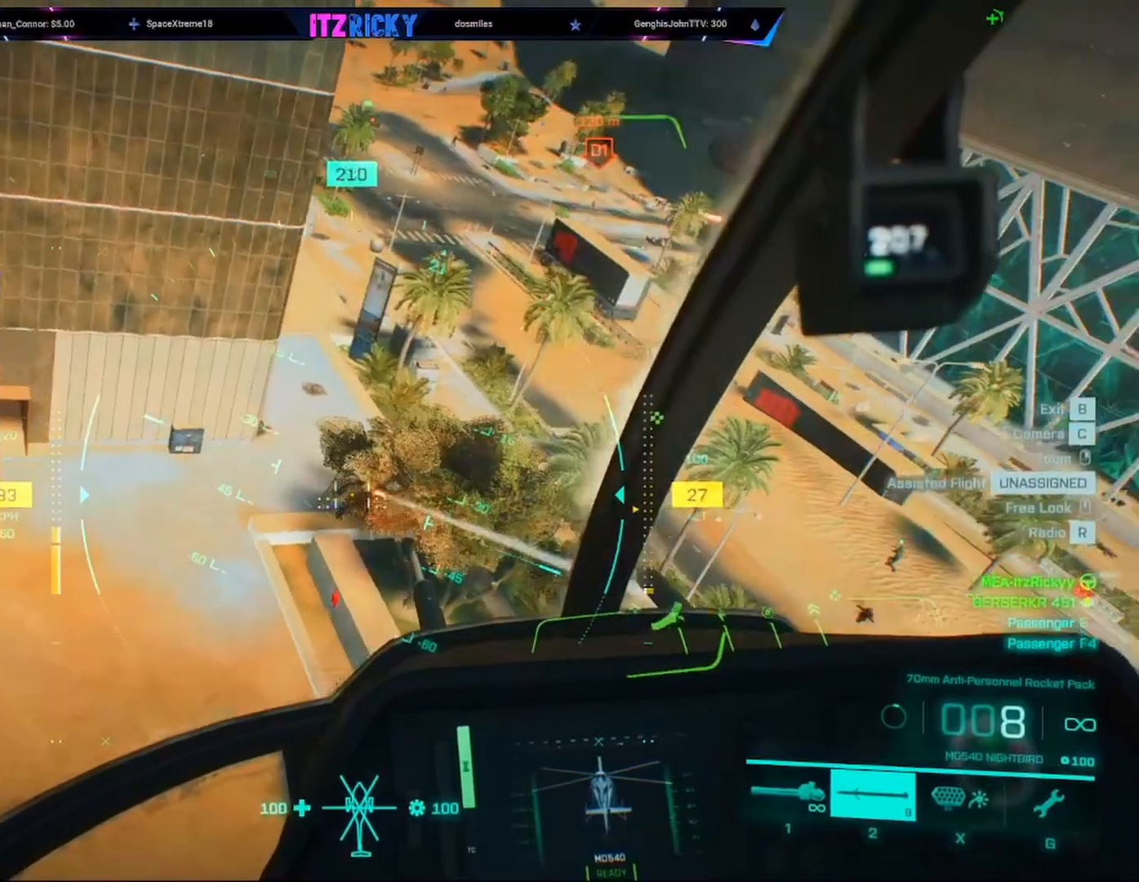
{"keys": ["w"], "mouse": [], "events": [[100, "c", "up"], [500, "a", "up"]]}
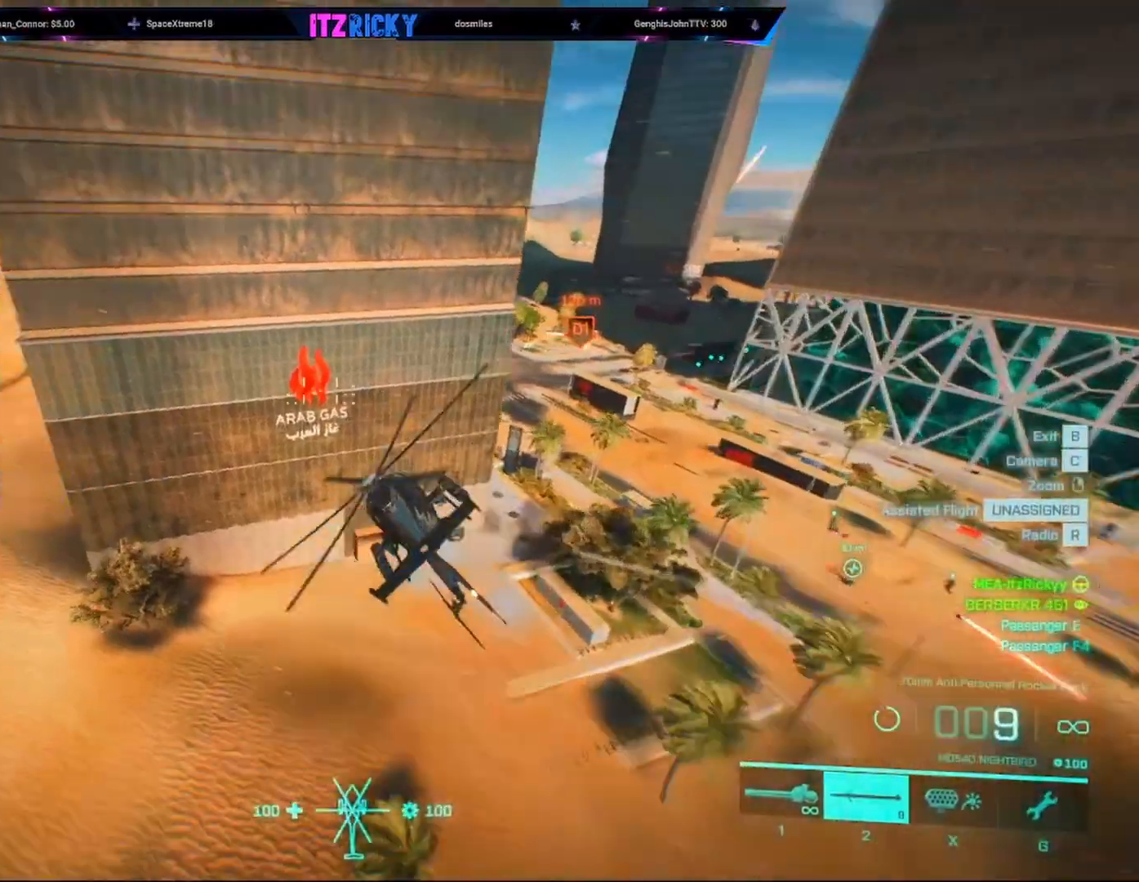
{"keys": ["d", "w"], "mouse": [], "events": [[200, "d", "down"], [300, "d", "up"], [467, "d", "down"]]}
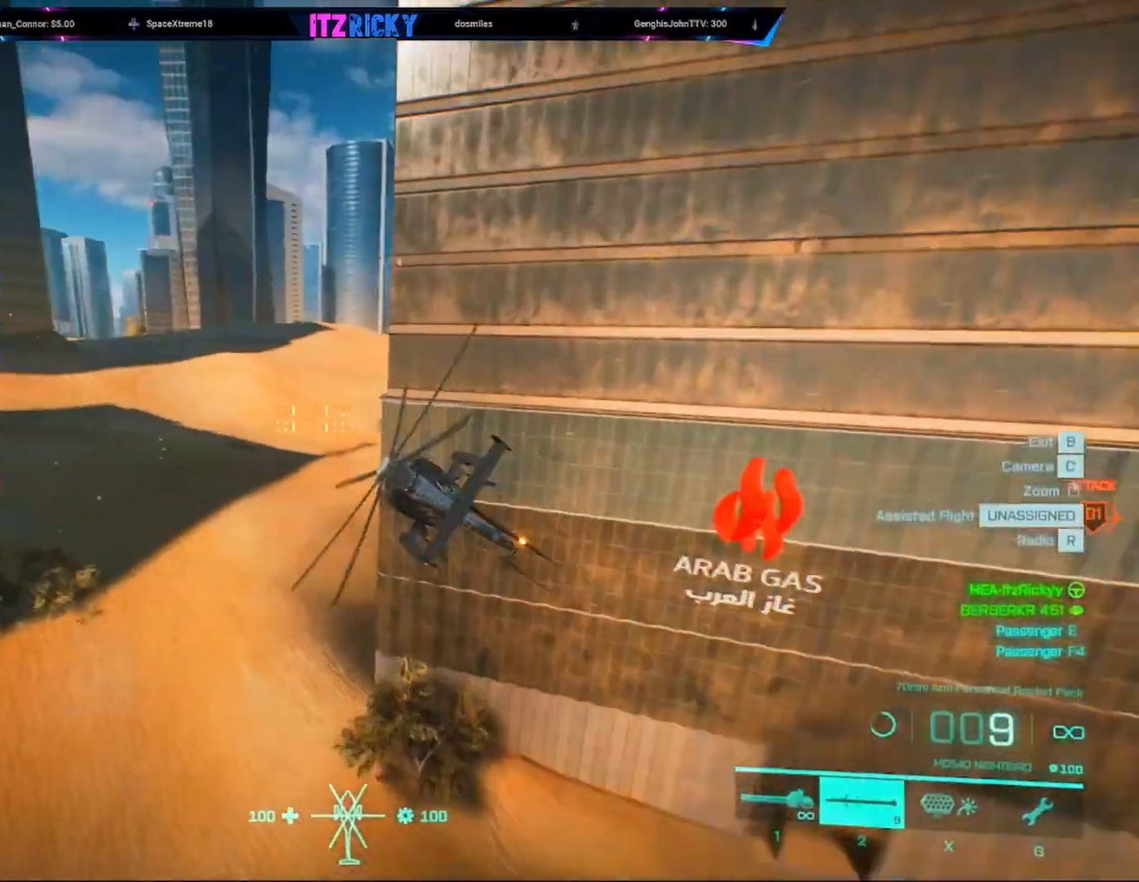
{"keys": [], "mouse": [], "events": [[200, "d", "up"], [400, "w", "up"]]}
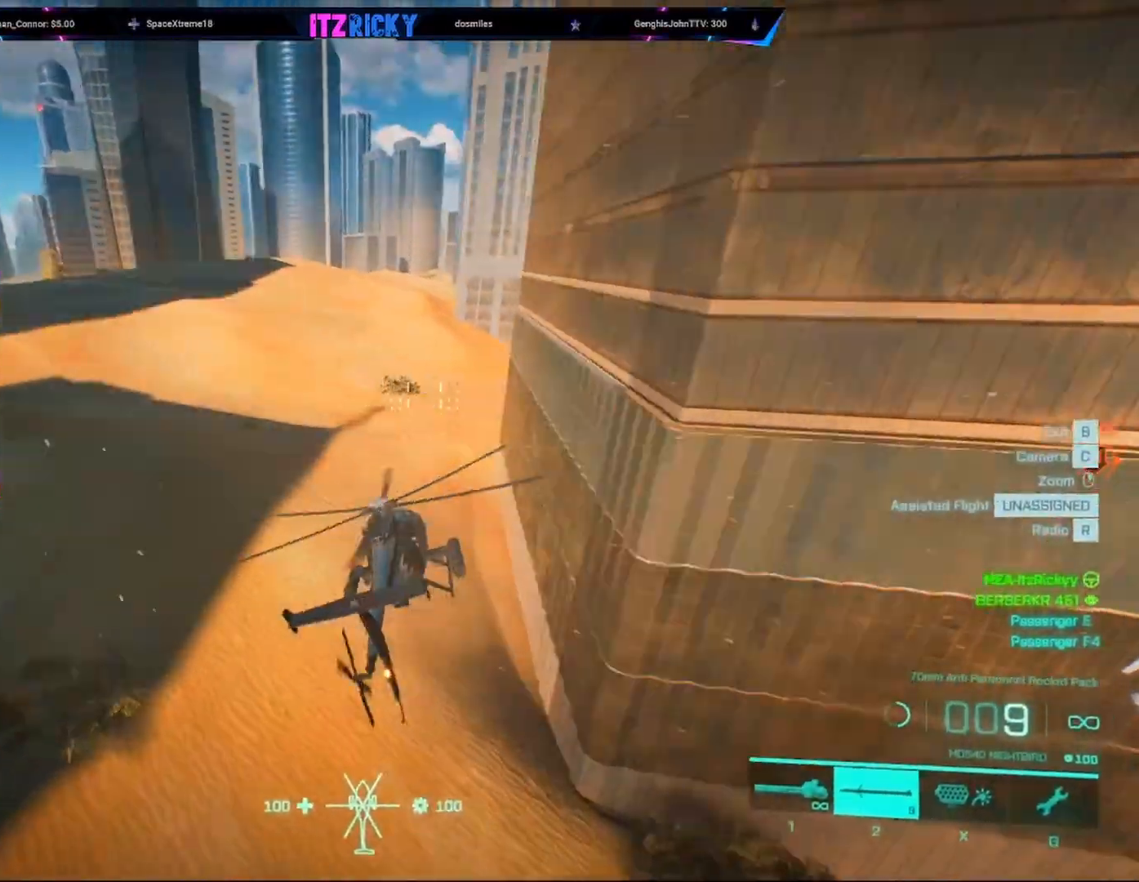
{"keys": ["w"], "mouse": [], "events": [[100, "w", "down"]]}
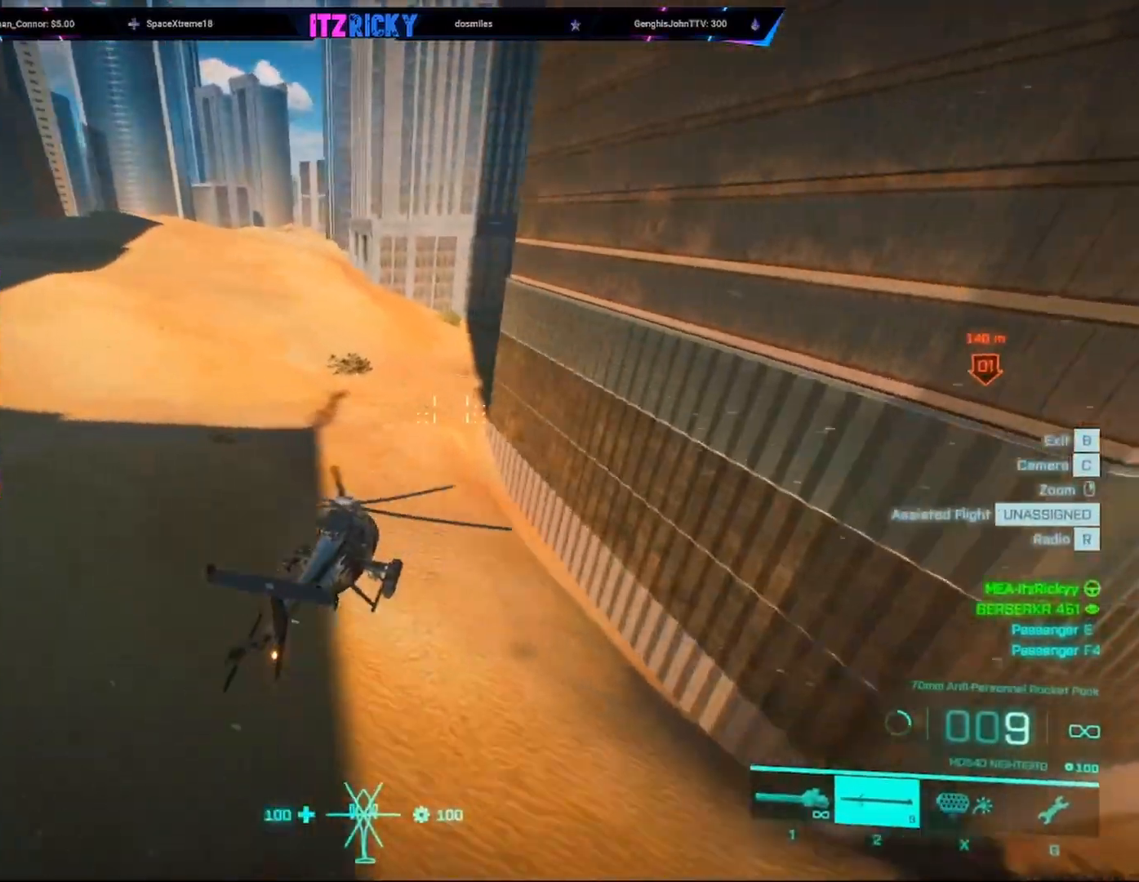
{"keys": ["a", "w"], "mouse": [], "events": [[167, "a", "down"]]}
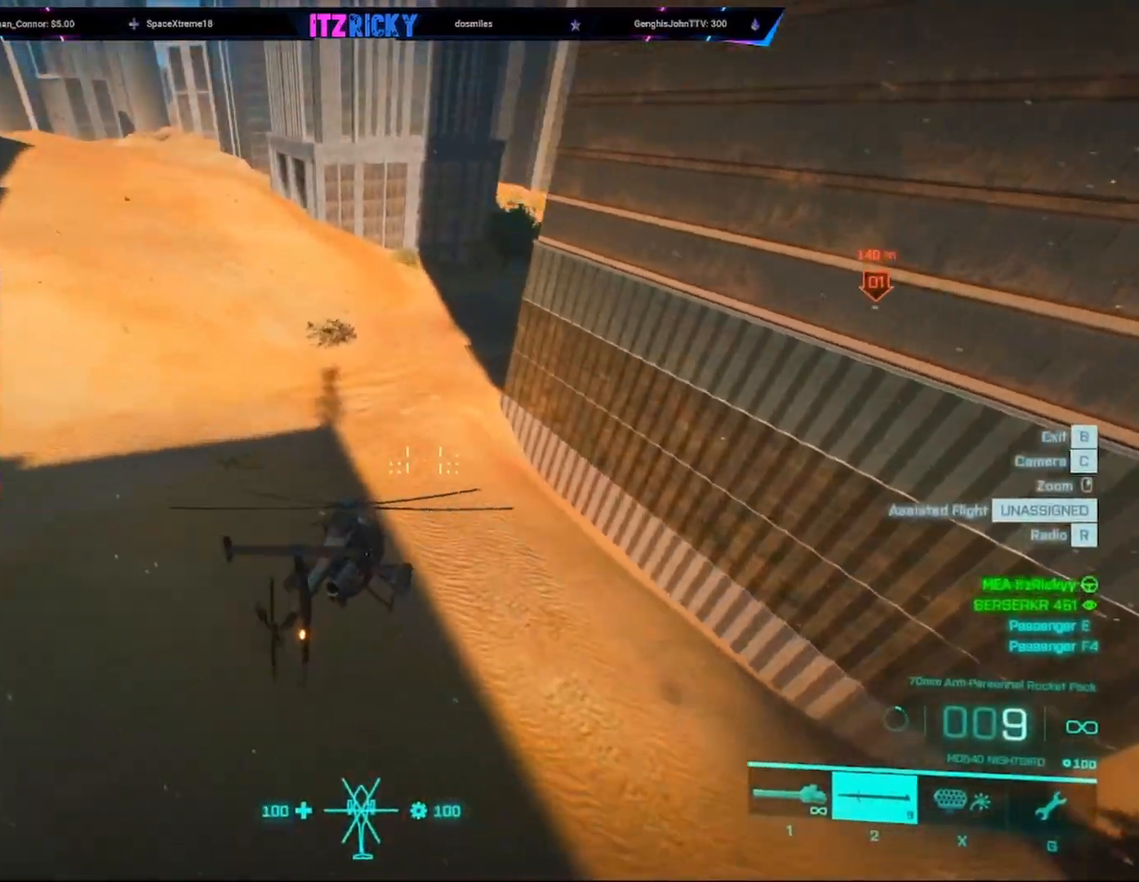
{"keys": ["d", "w"], "mouse": [], "events": [[33, "a", "up"], [400, "d", "down"]]}
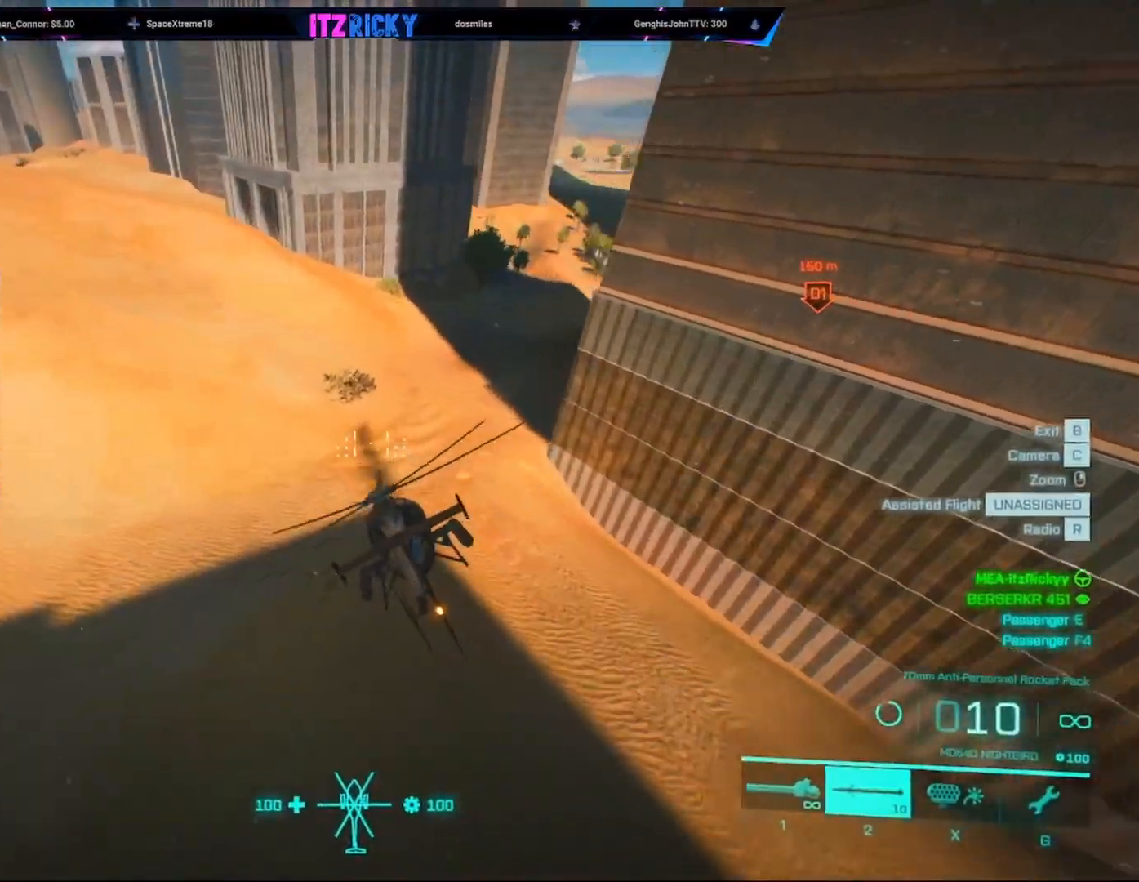
{"keys": ["d", "w"], "mouse": [], "events": [[133, "d", "up"], [433, "d", "down"]]}
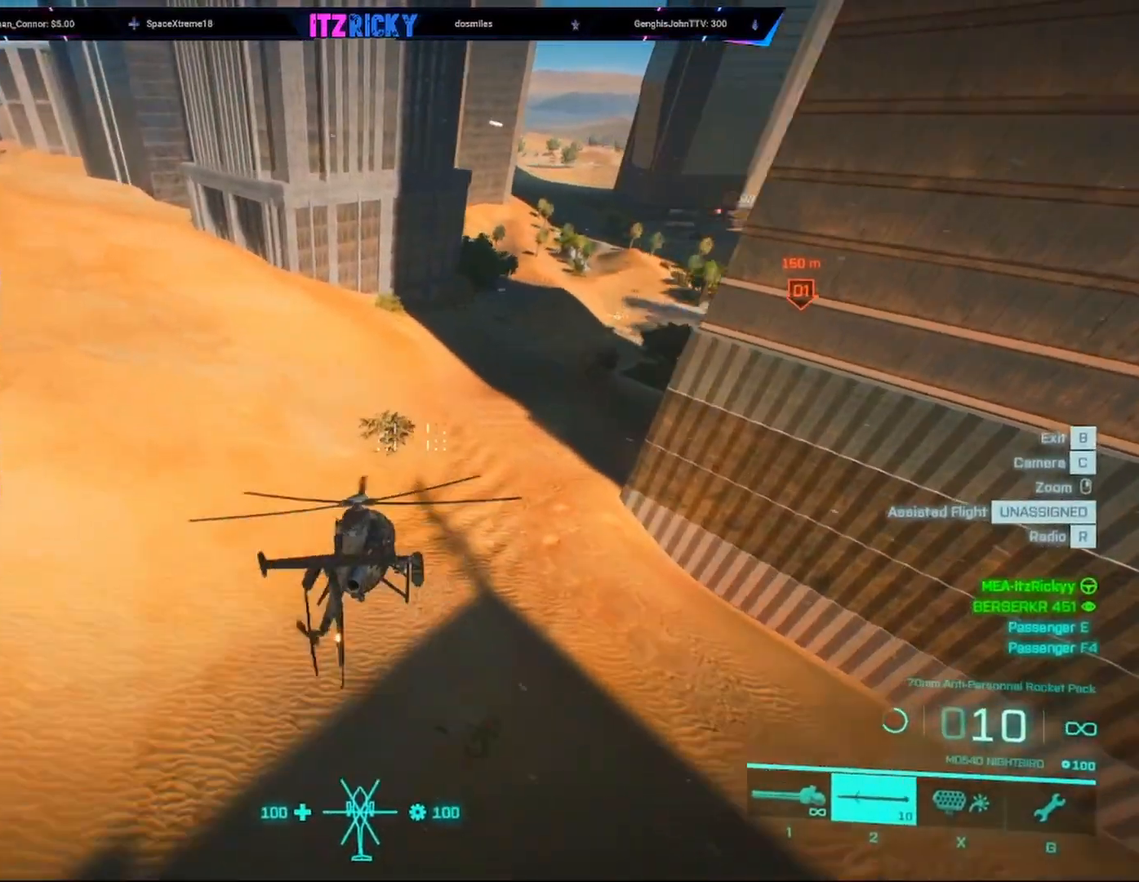
{"keys": [], "mouse": [], "events": [[167, "d", "up"], [400, "w", "up"]]}
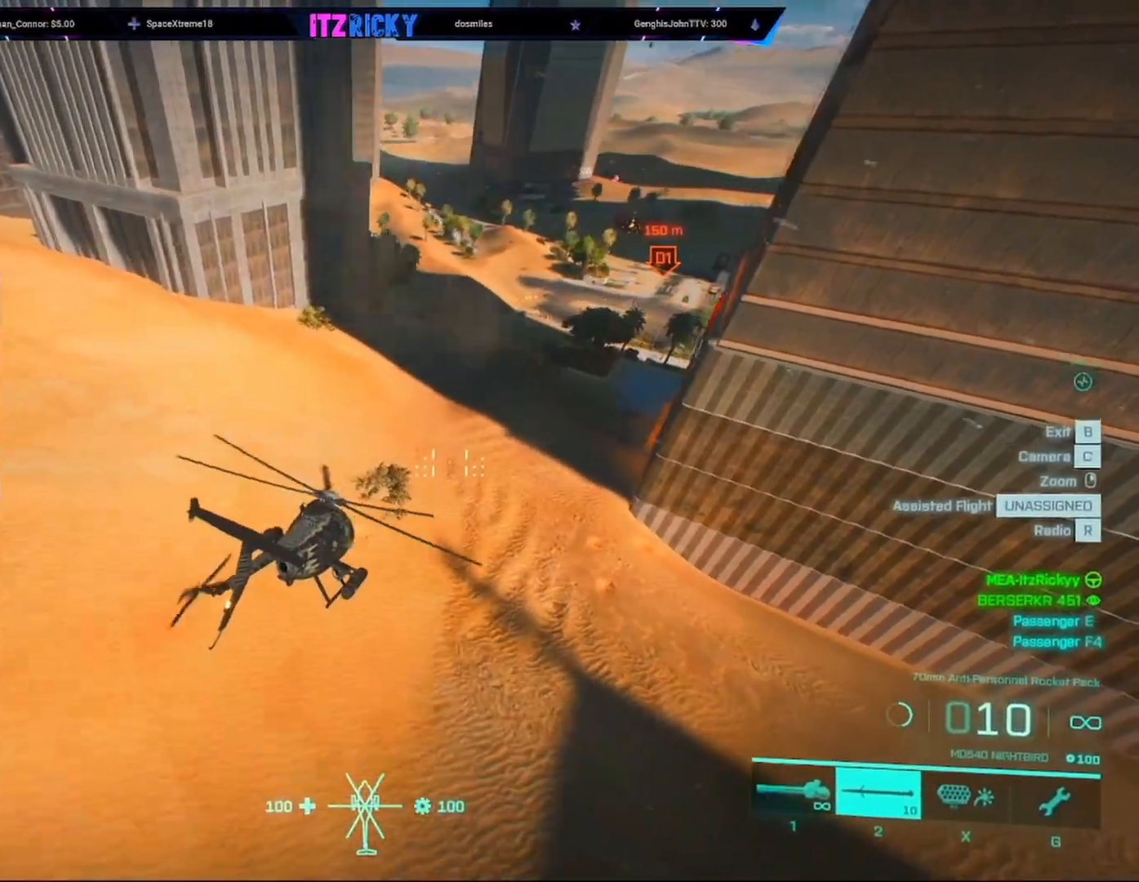
{"keys": [], "mouse": [], "events": [[67, "w", "down"], [267, "d", "down"], [300, "d", "up"], [400, "w", "up"]]}
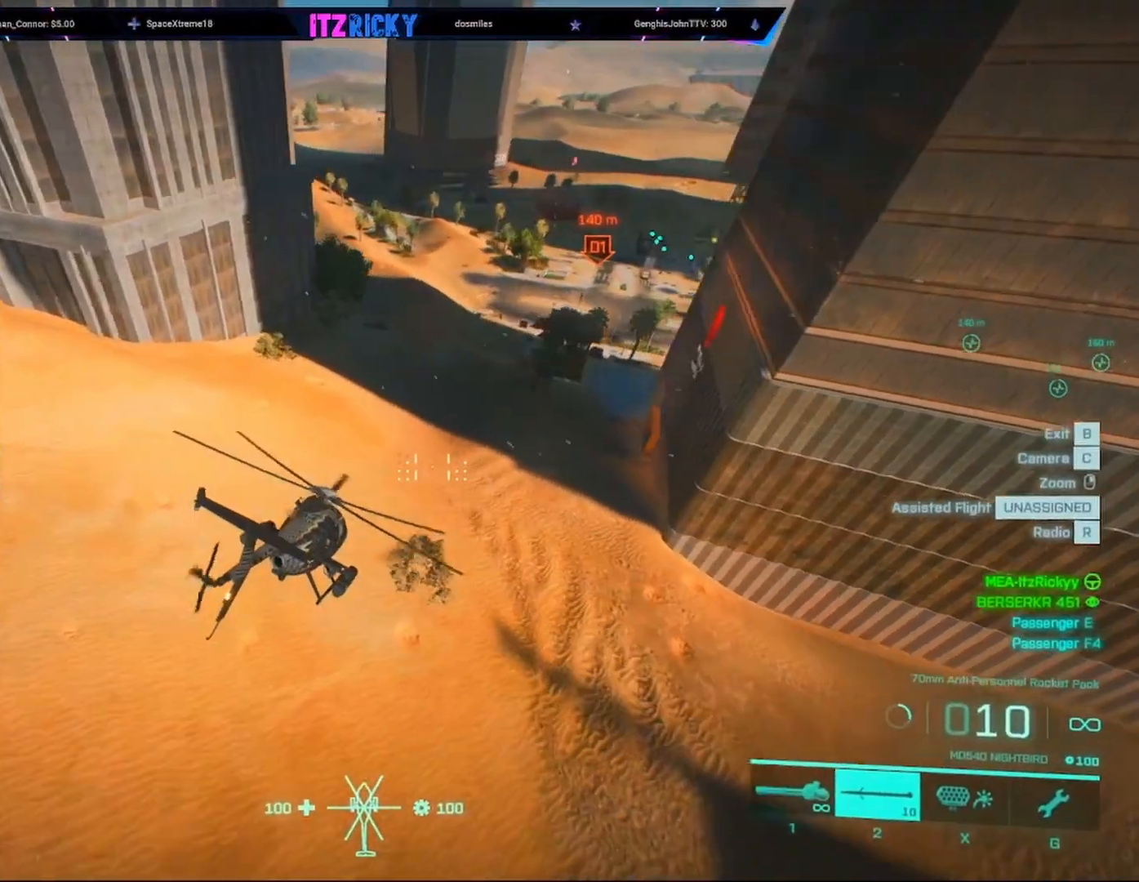
{"keys": ["w"], "mouse": [], "events": [[100, "w", "down"]]}
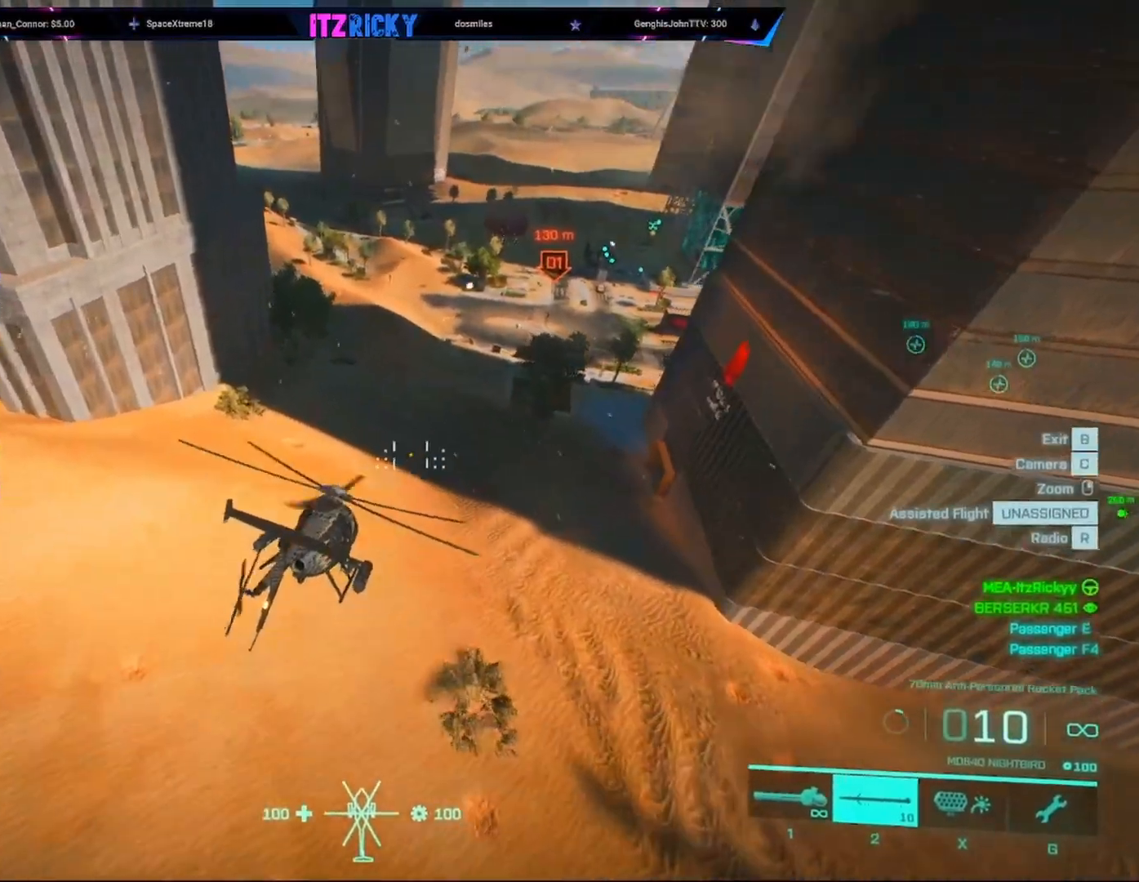
{"keys": ["c", "w"], "mouse": [], "events": [[433, "c", "down"]]}
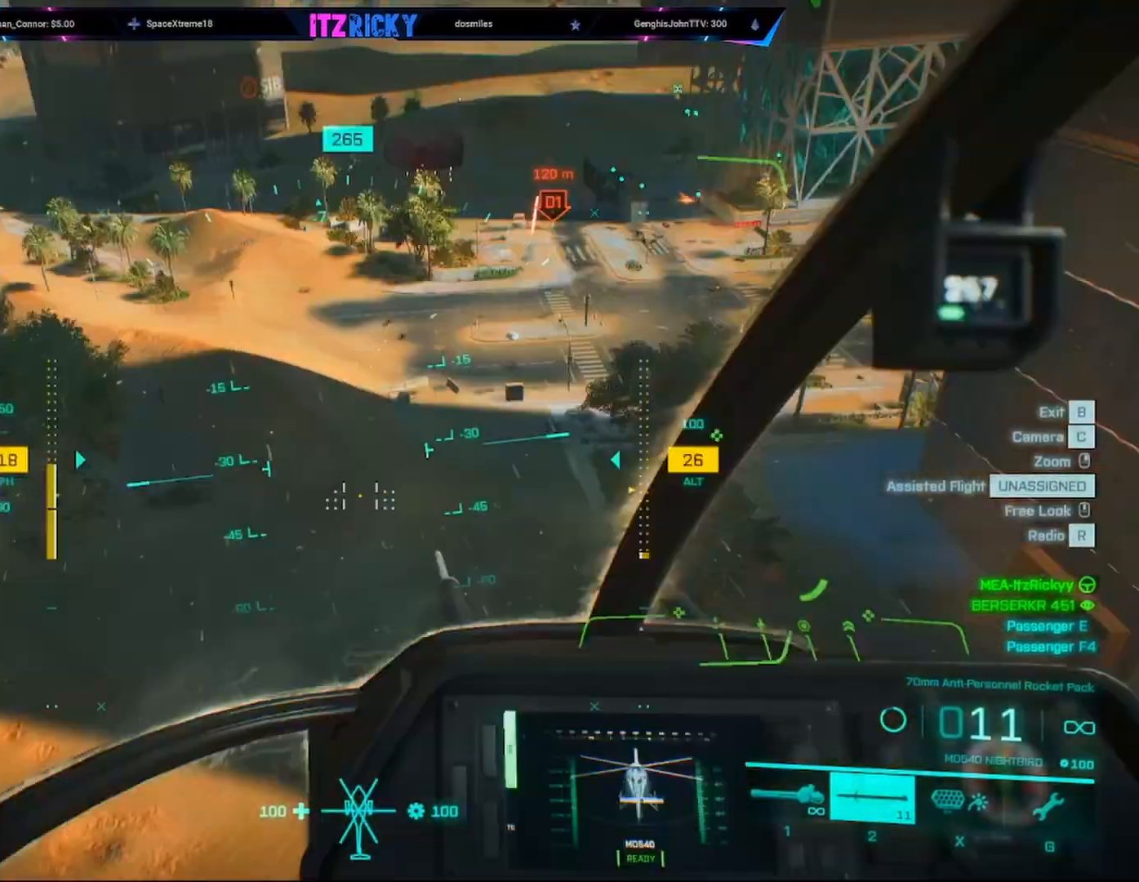
{"keys": ["w"], "mouse": [], "events": [[33, "c", "up"], [33, "w", "up"], [500, "w", "down"]]}
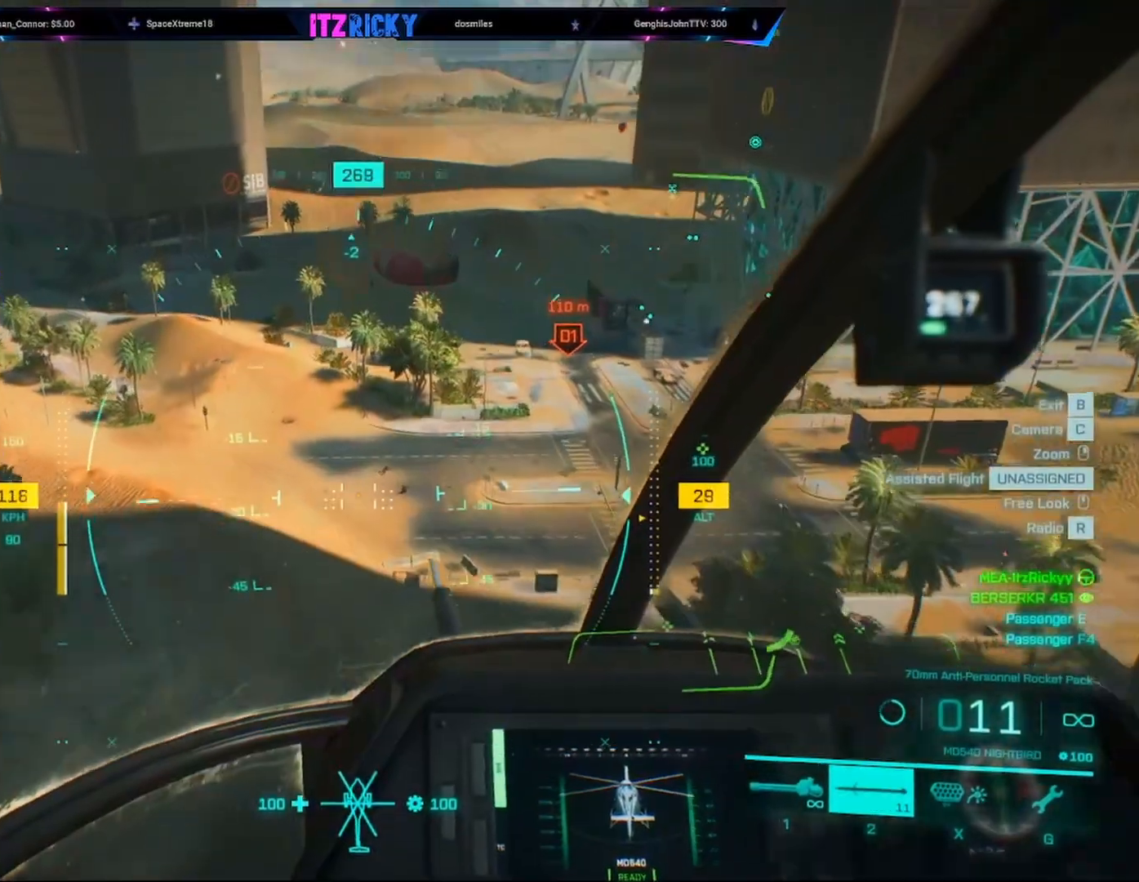
{"keys": [], "mouse": ["left"], "events": [[33, "w", "up"], [200, "w", "down"], [367, "w", "up"], [467, "mouse_left", "down"]]}
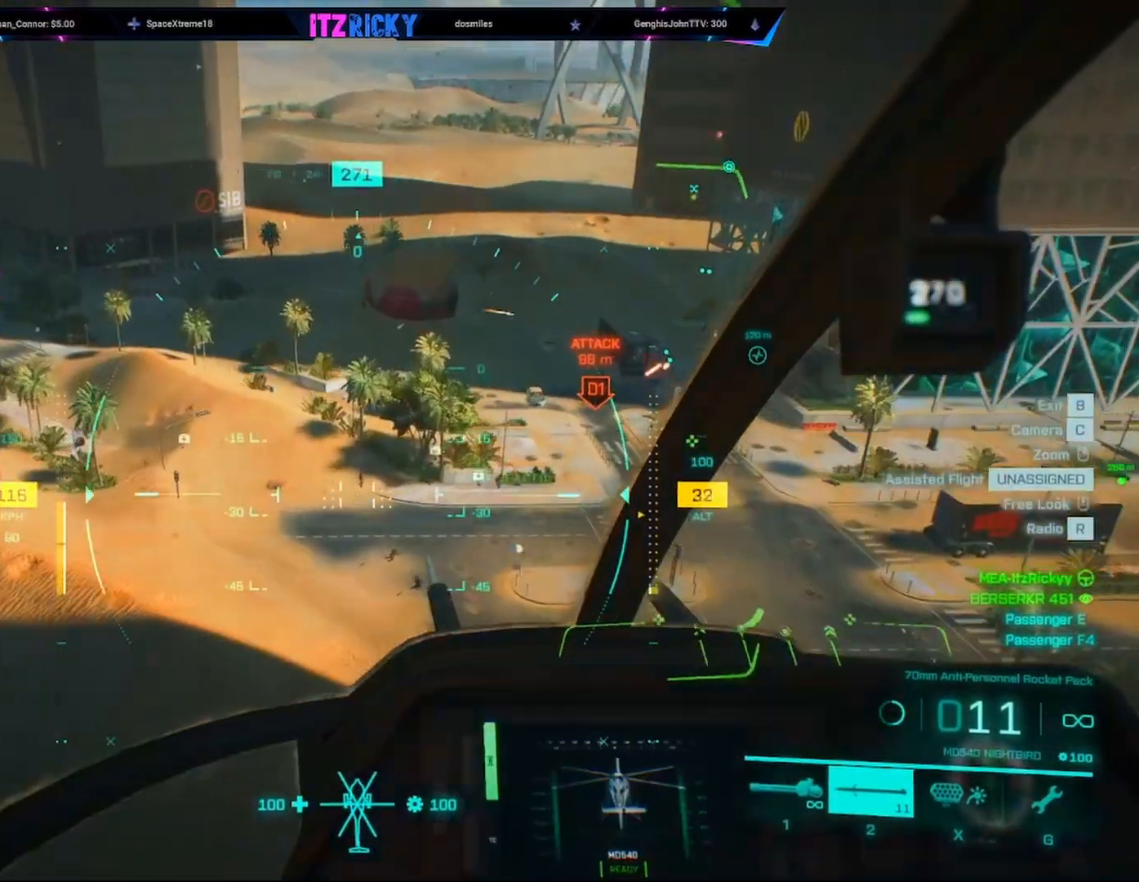
{"keys": [], "mouse": ["left"], "events": []}
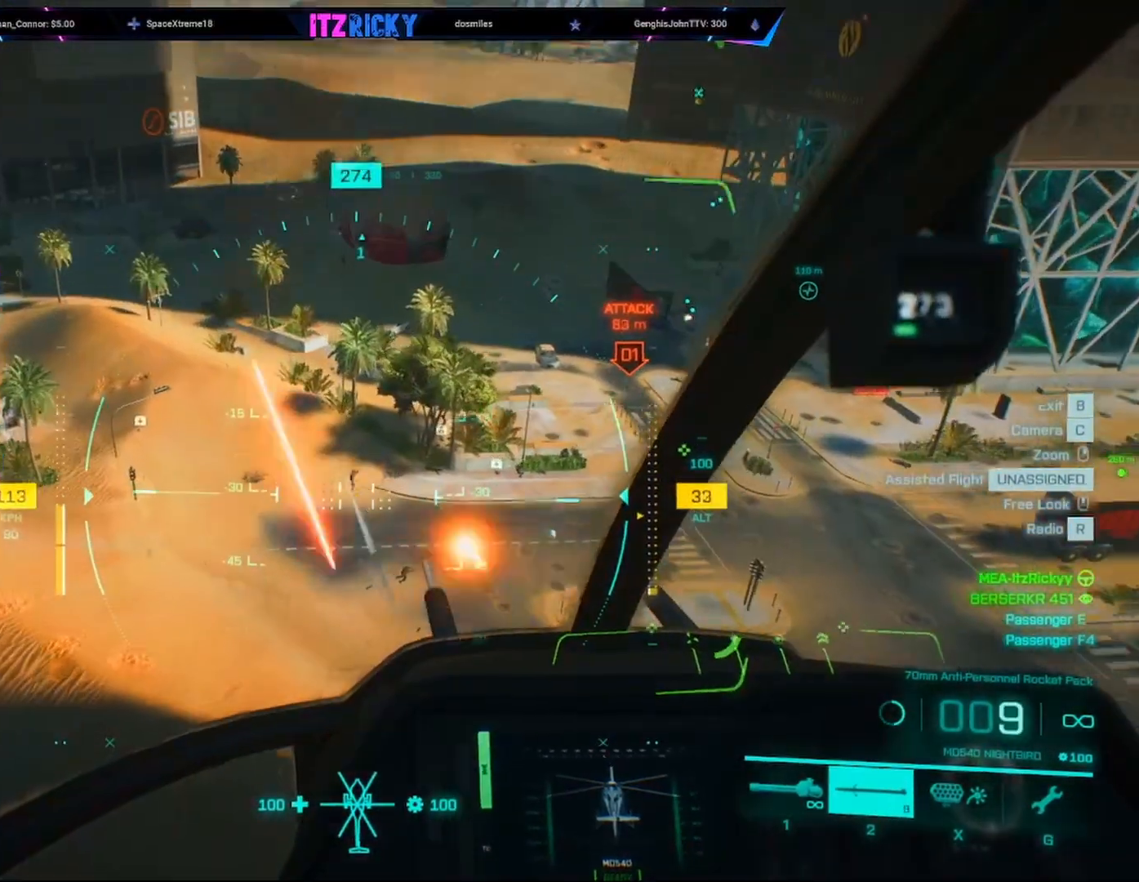
{"keys": ["w"], "mouse": ["left"], "events": [[433, "w", "down"]]}
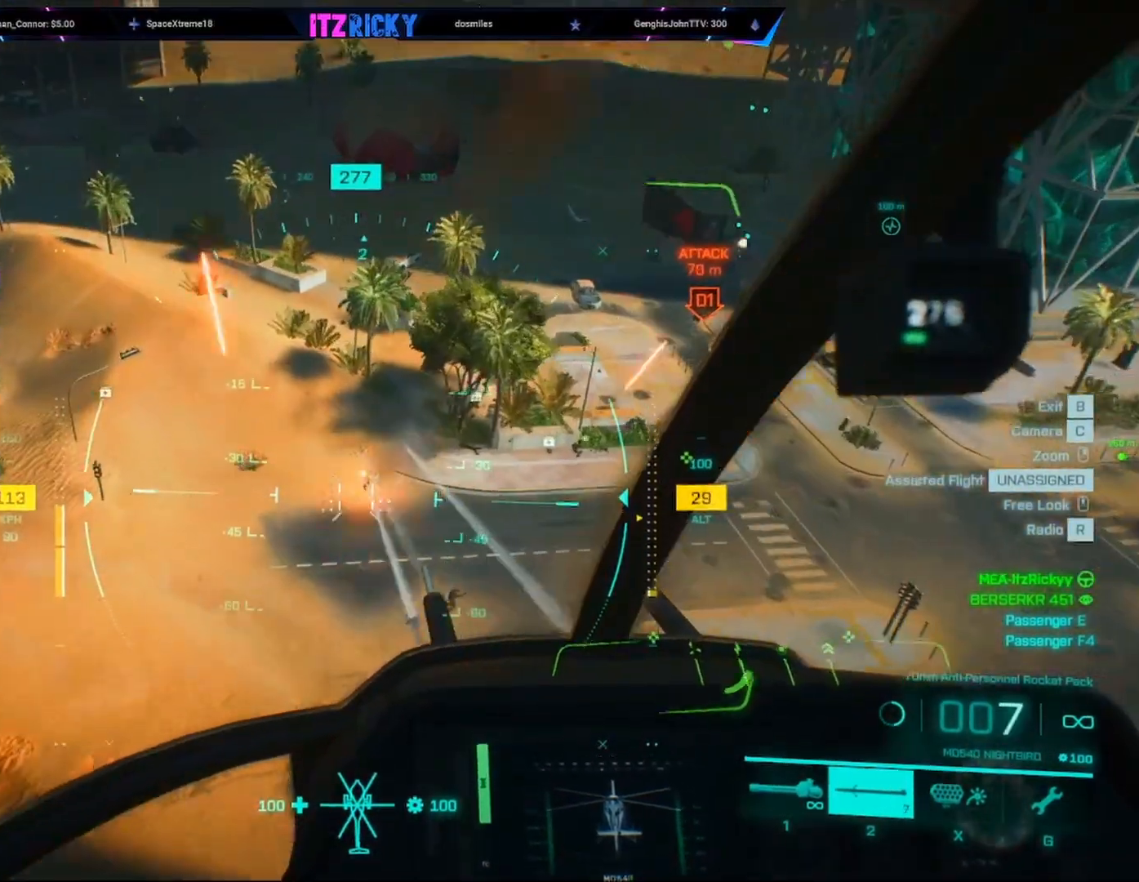
{"keys": ["w"], "mouse": [], "events": [[133, "mouse_left", "up"]]}
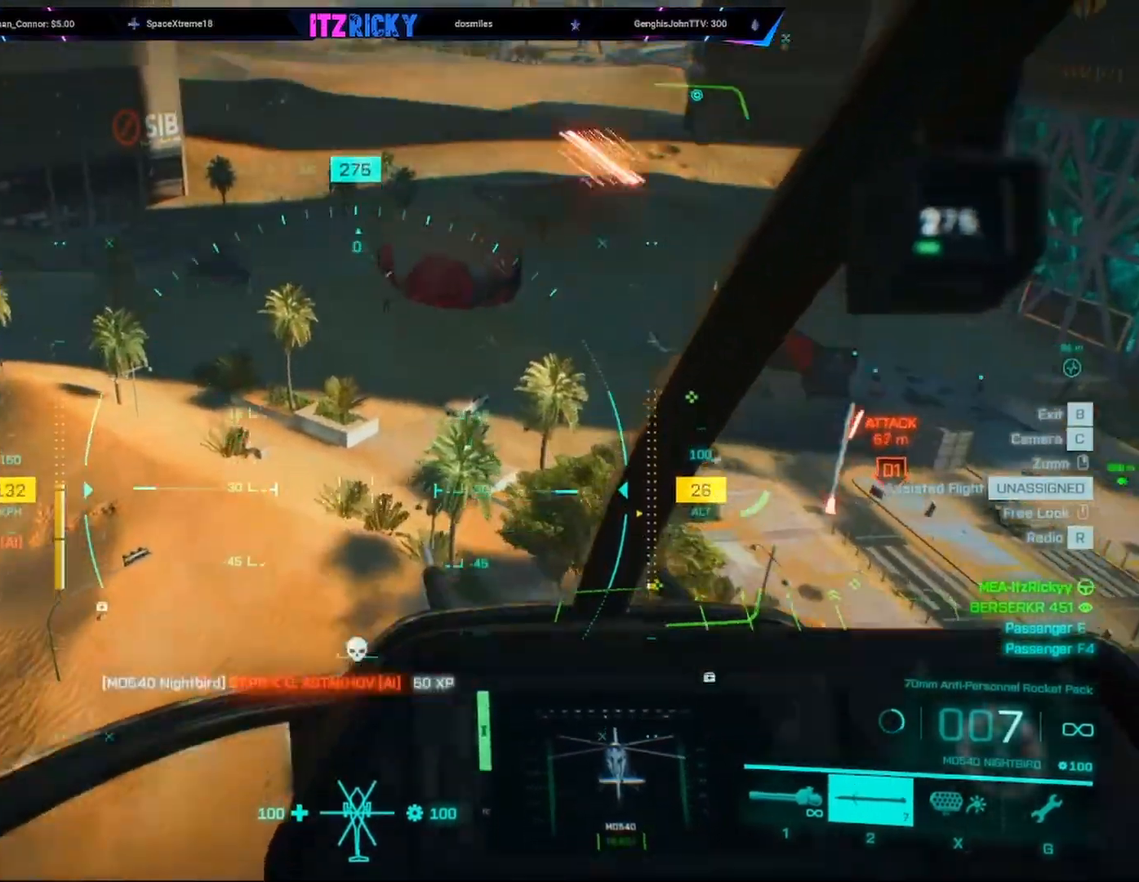
{"keys": [], "mouse": [], "events": [[333, "d", "down"], [400, "w", "up"], [433, "d", "up"]]}
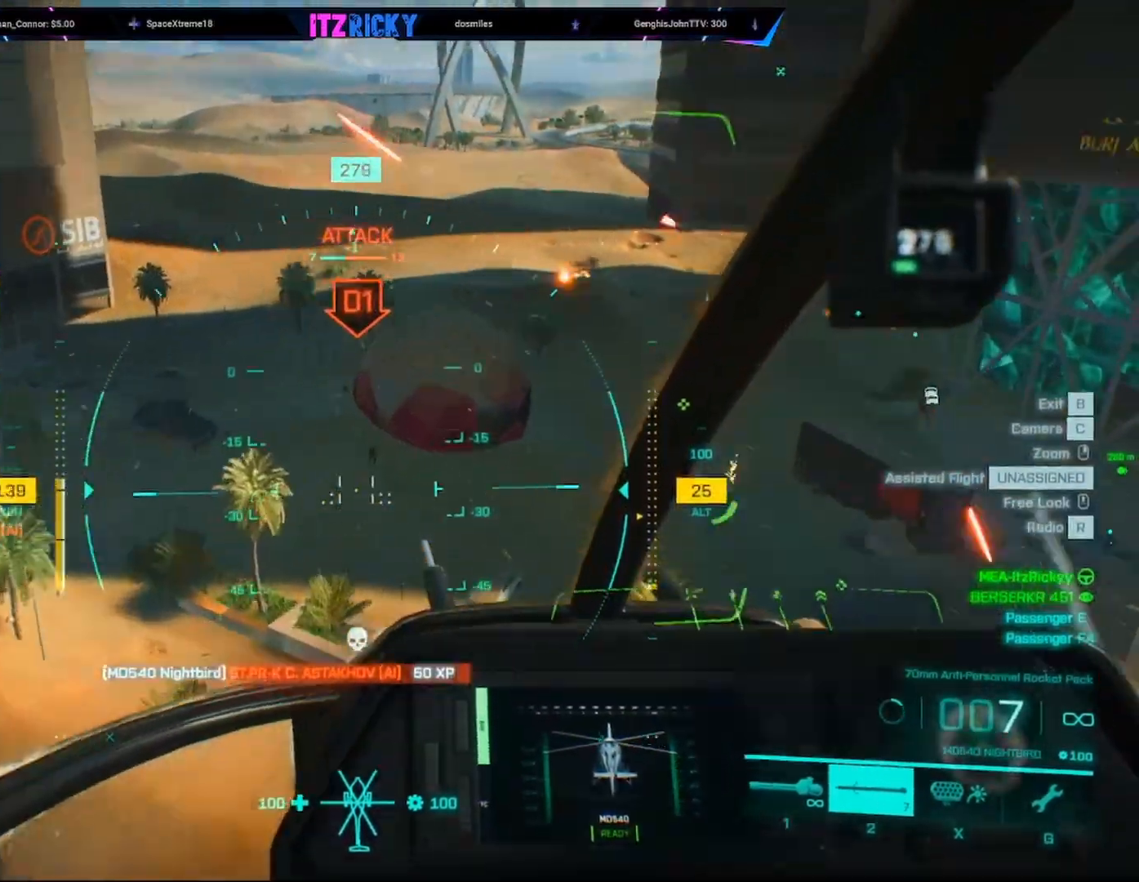
{"keys": [], "mouse": ["left"], "events": [[133, "mouse_left", "down"]]}
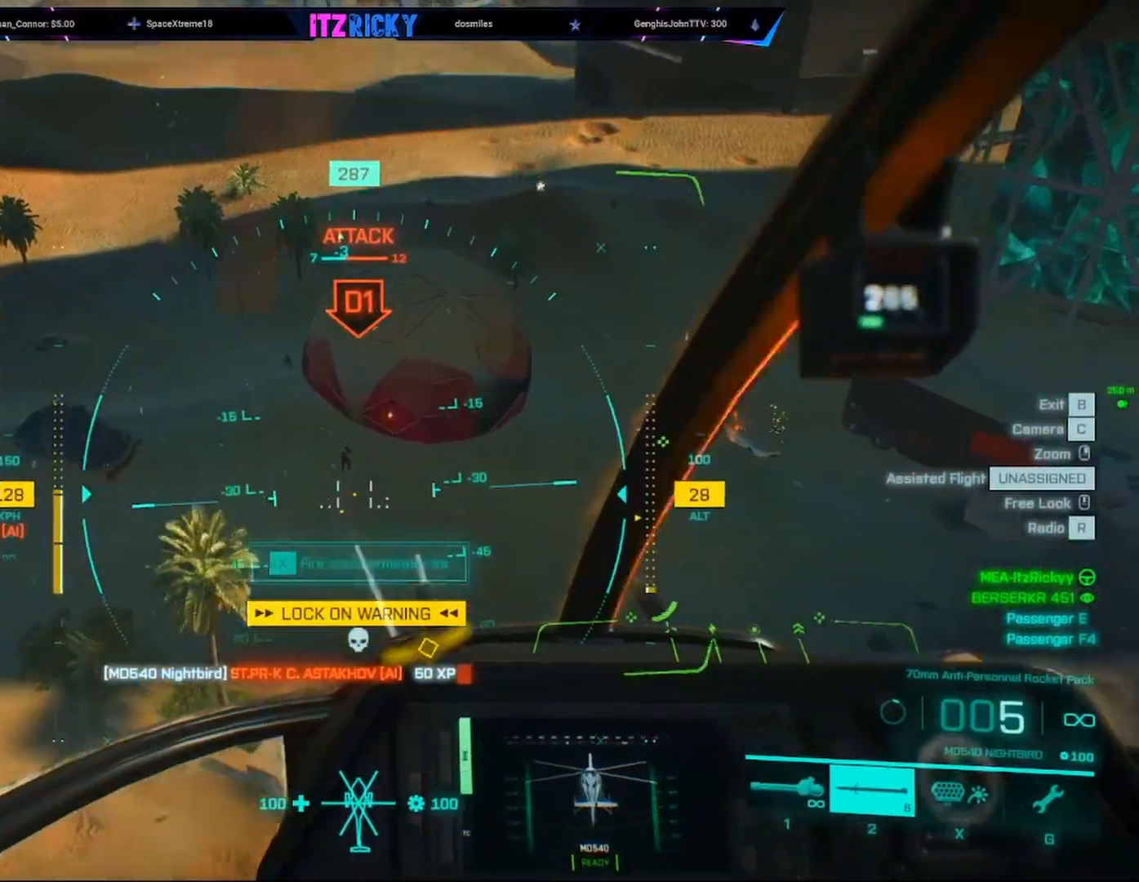
{"keys": ["w"], "mouse": ["left"], "events": [[433, "w", "down"]]}
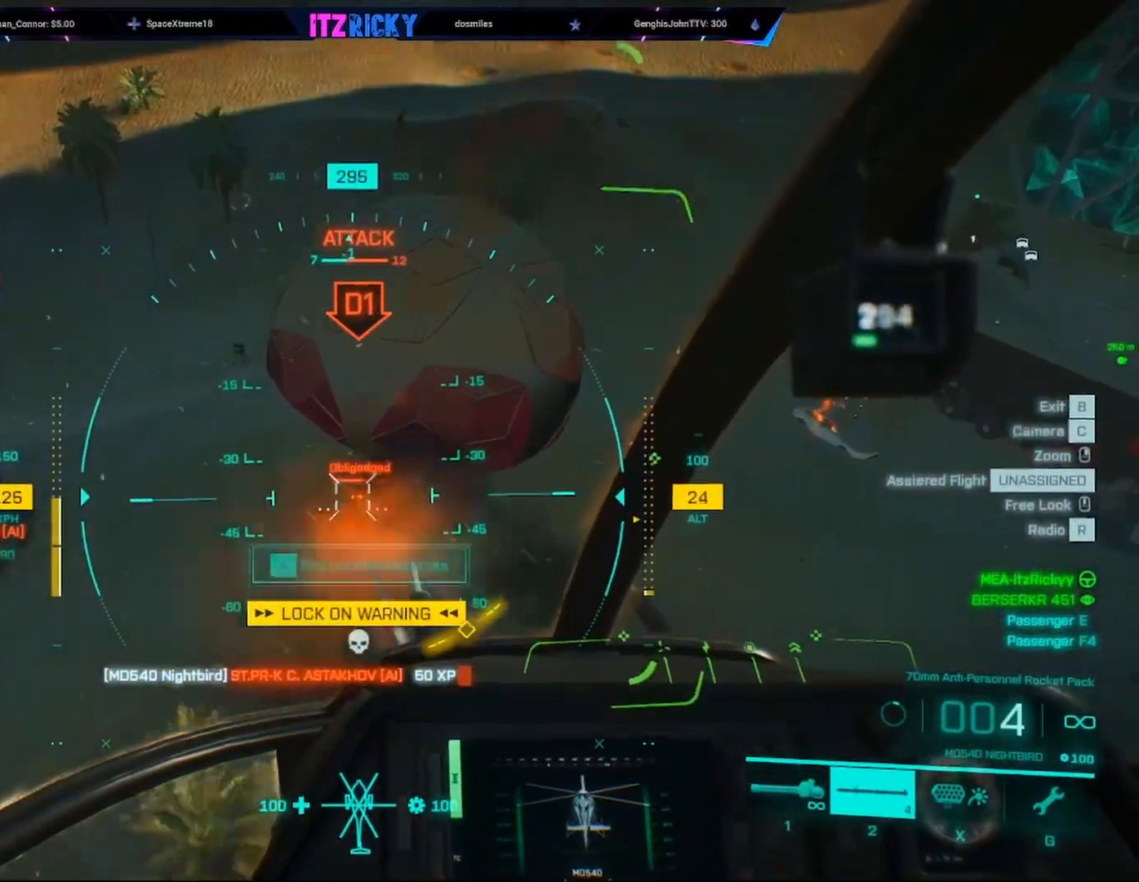
{"keys": ["w"], "mouse": [], "events": [[100, "a", "down"], [100, "c", "down"], [200, "c", "up"], [333, "a", "up"], [400, "mouse_left", "up"]]}
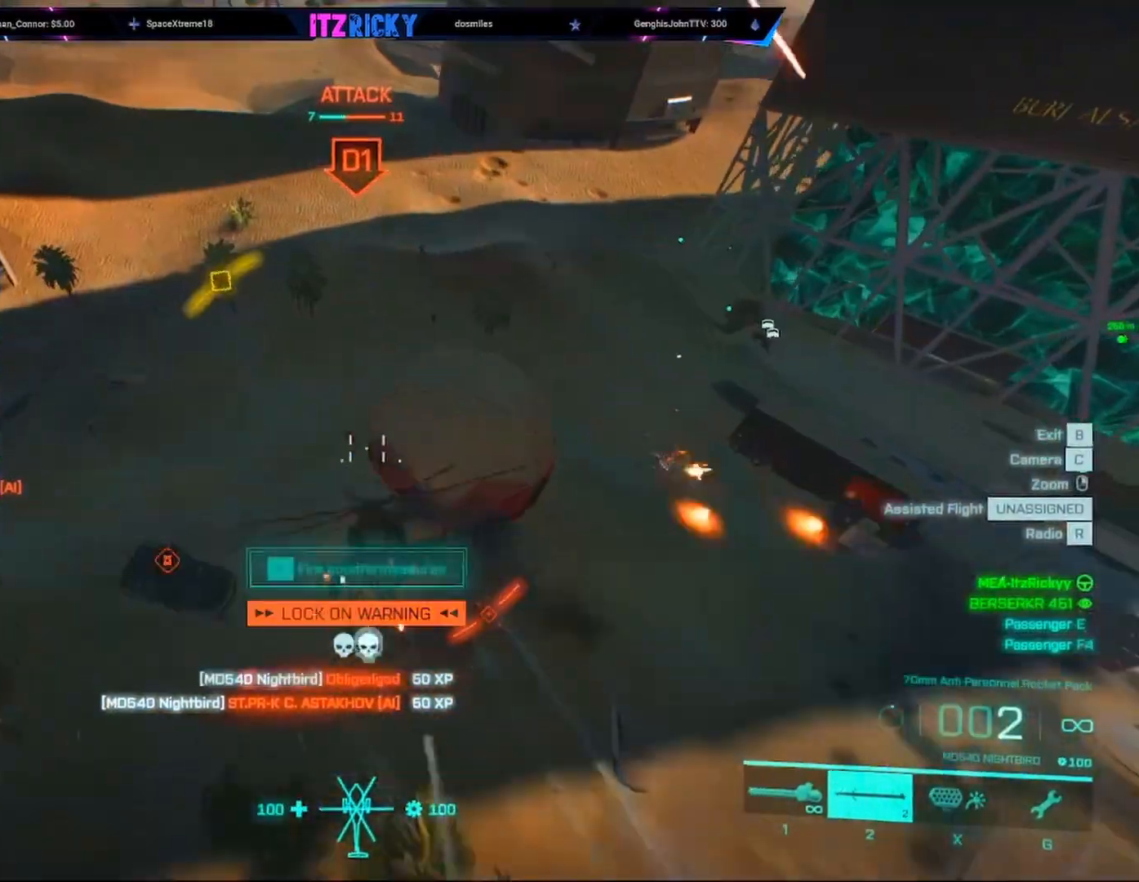
{"keys": ["w"], "mouse": [], "events": []}
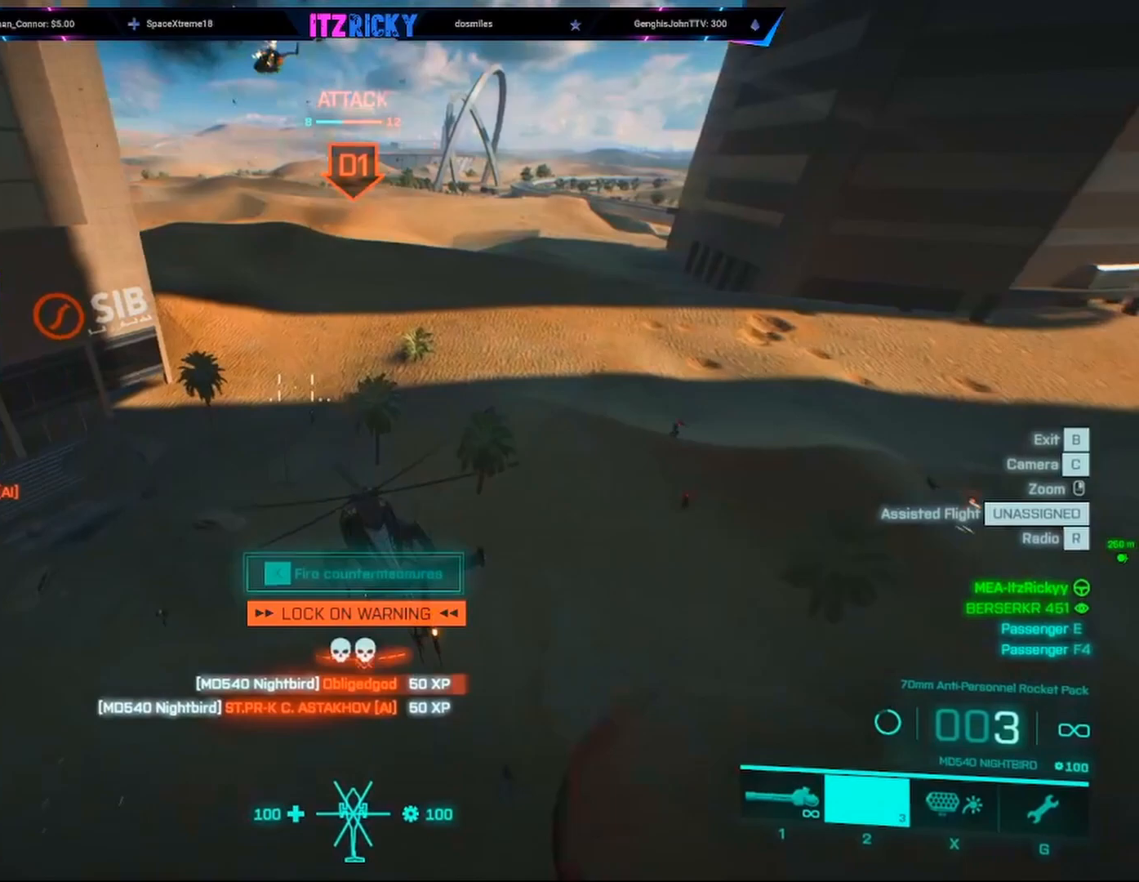
{"keys": ["w"], "mouse": [], "events": []}
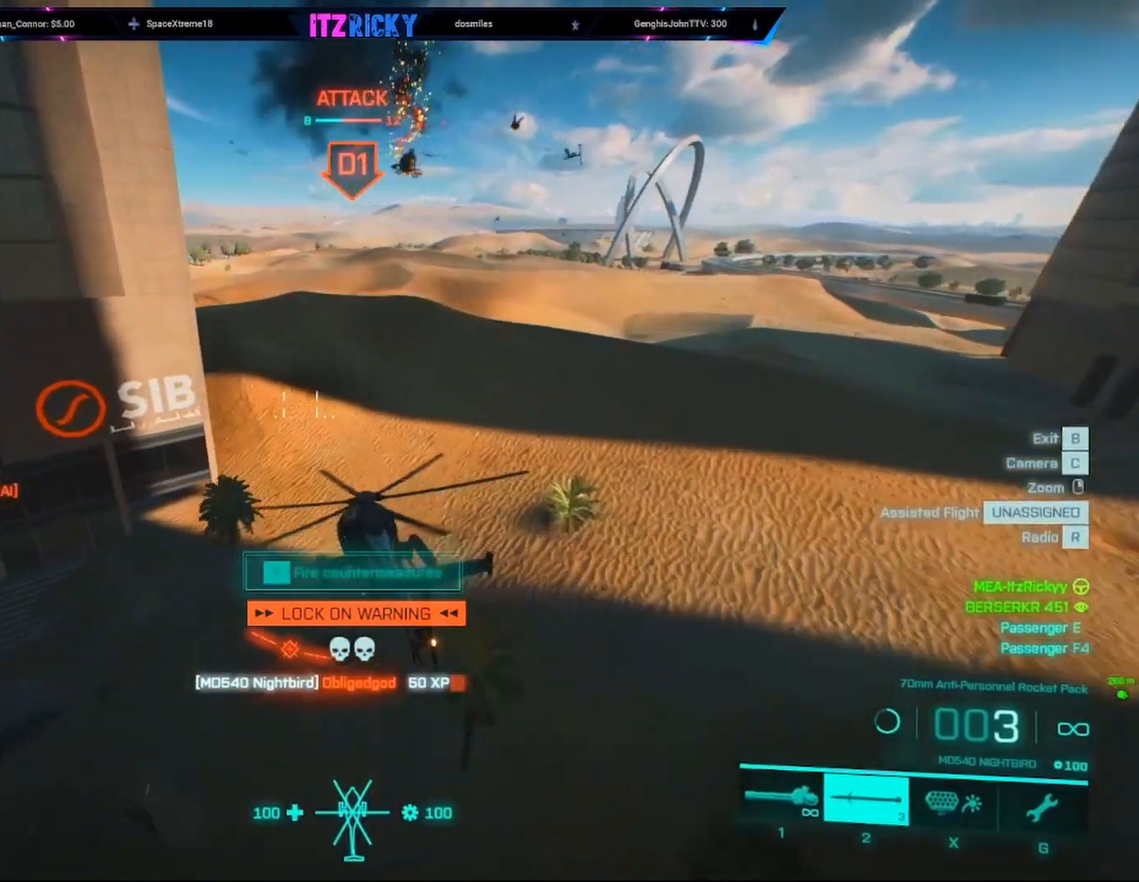
{"keys": ["w"], "mouse": [], "events": []}
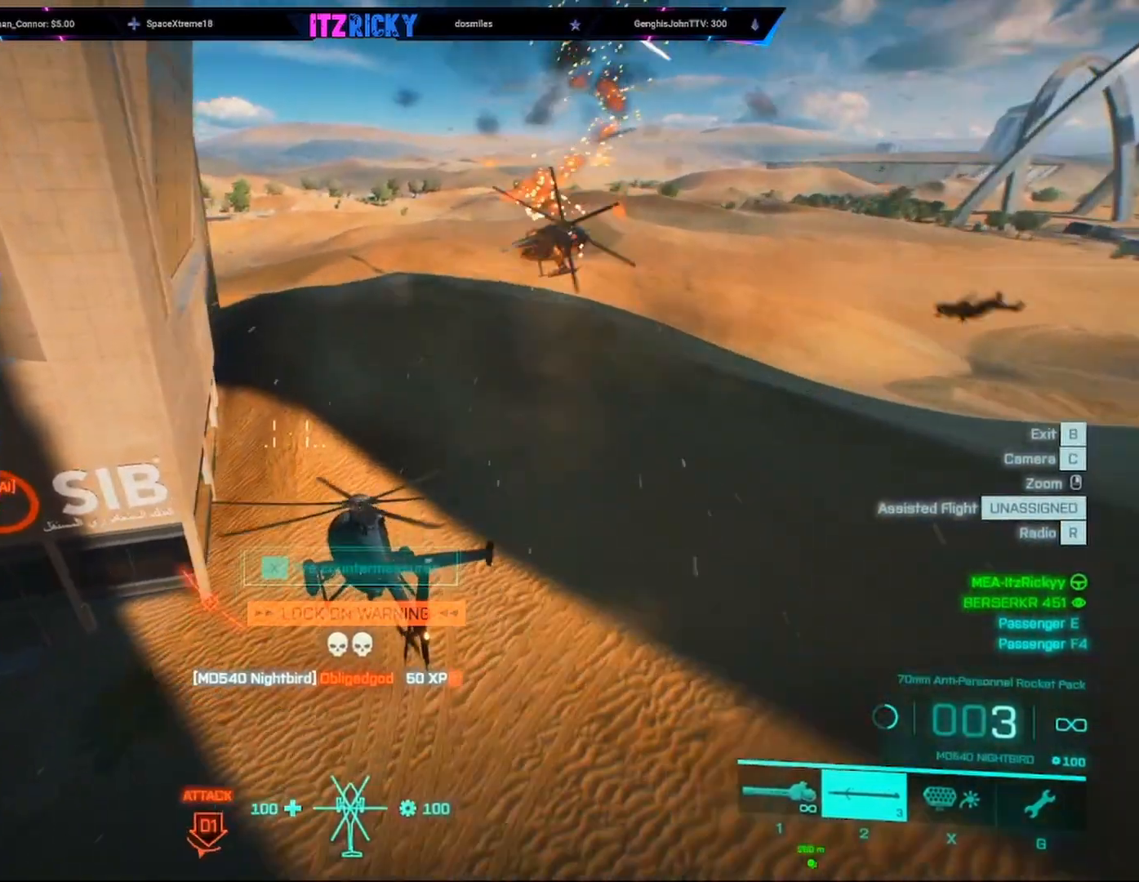
{"keys": ["w"], "mouse": [], "events": [[33, "a", "down"], [233, "a", "up"]]}
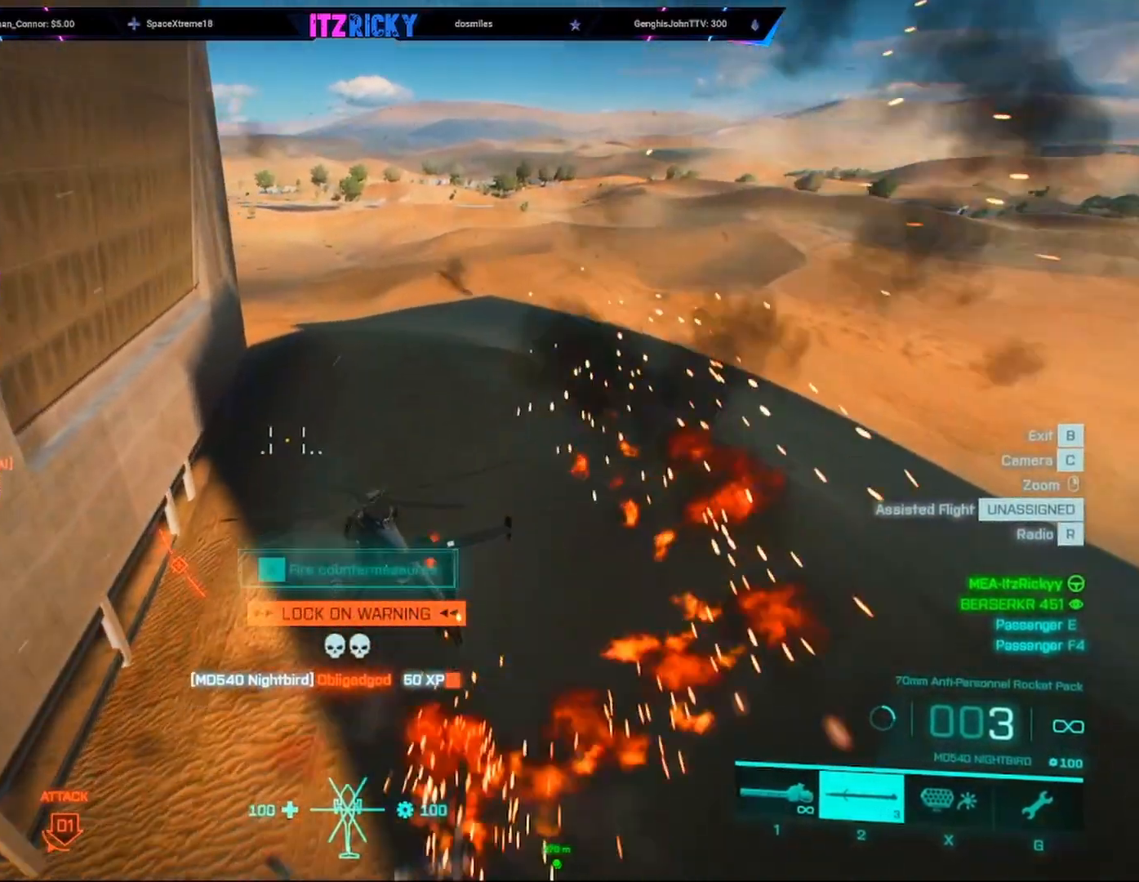
{"keys": ["a", "w"], "mouse": [], "events": [[367, "a", "down"]]}
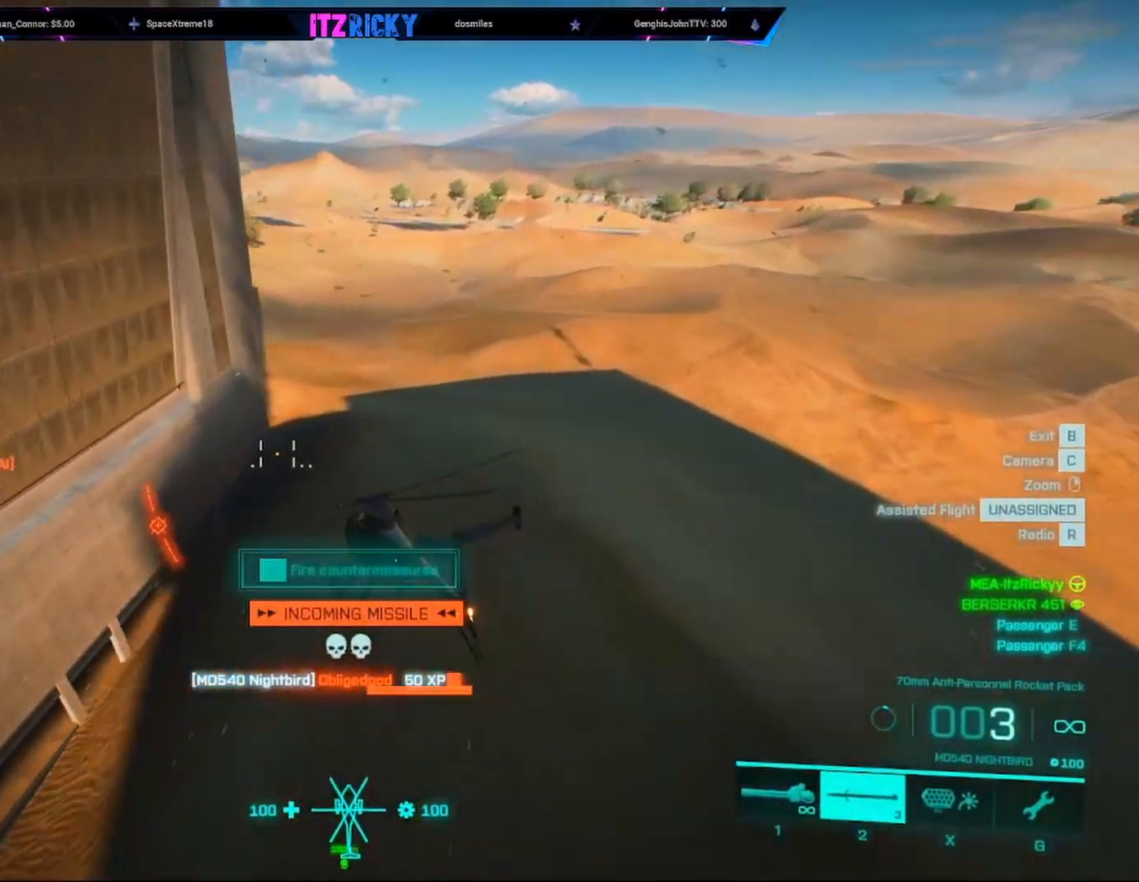
{"keys": ["w"], "mouse": [], "events": [[200, "a", "up"]]}